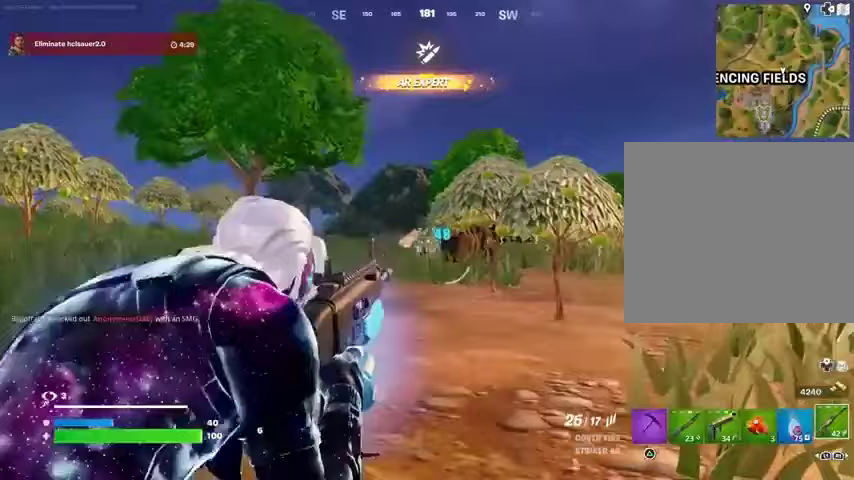
Gameplay with a controller (PlayStation layout); each line is a JSON object with the inputs held at the frame after it (dt_ms = milliseconds from this image to that frame). "events" lists button and stick changes between this image and that frame as [ms after this image, input, new state], when the widget could be followed in between.
{"dt_ms": 500, "buttons": ["R2", "R3"], "left_stick": "up", "right_stick": "down", "events": [[467, "left_stick", "up"], [500, "L2", "up"], [500, "R3", "down"]]}
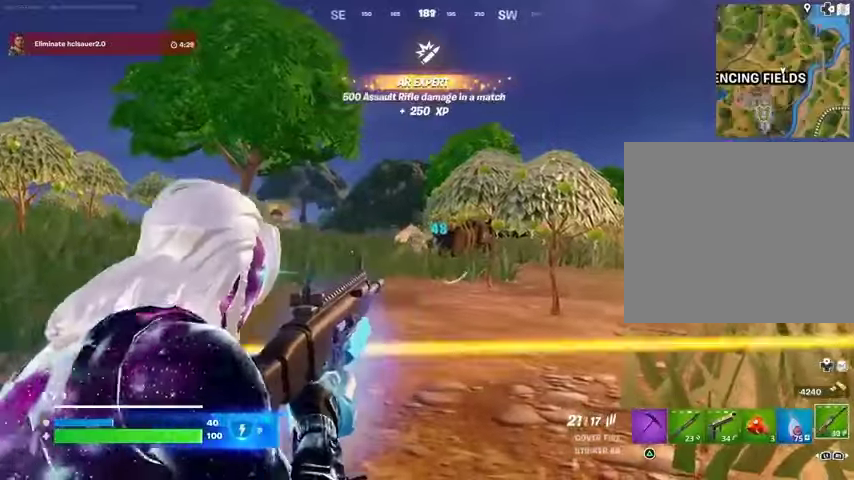
{"dt_ms": 500, "buttons": [], "left_stick": "up-left", "right_stick": "center", "events": [[33, "L3", "down"], [67, "R2", "up"], [67, "R3", "up"], [133, "L3", "up"], [167, "right_stick", "right"], [267, "left_stick", "up-left"], [433, "right_stick", "center"]]}
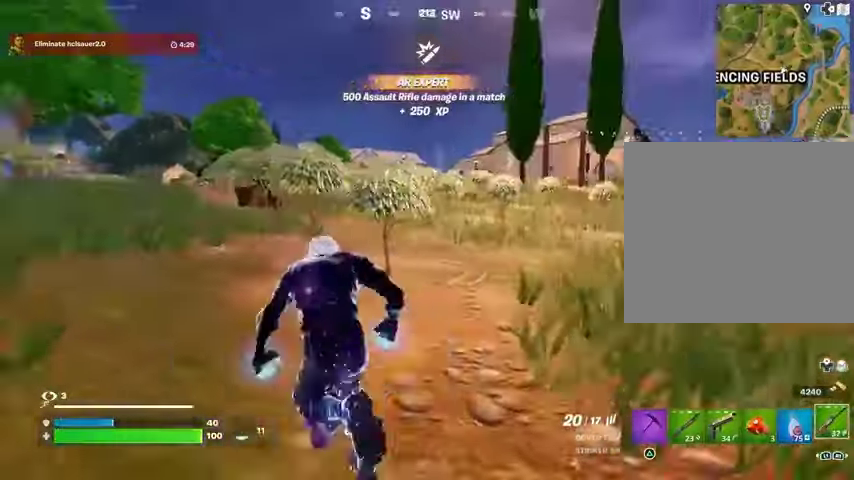
{"dt_ms": 500, "buttons": [], "left_stick": "down-left", "right_stick": "center", "events": [[67, "right_stick", "right"], [100, "CROSS", "down"], [200, "CROSS", "up"], [233, "left_stick", "down-left"], [267, "right_stick", "center"]]}
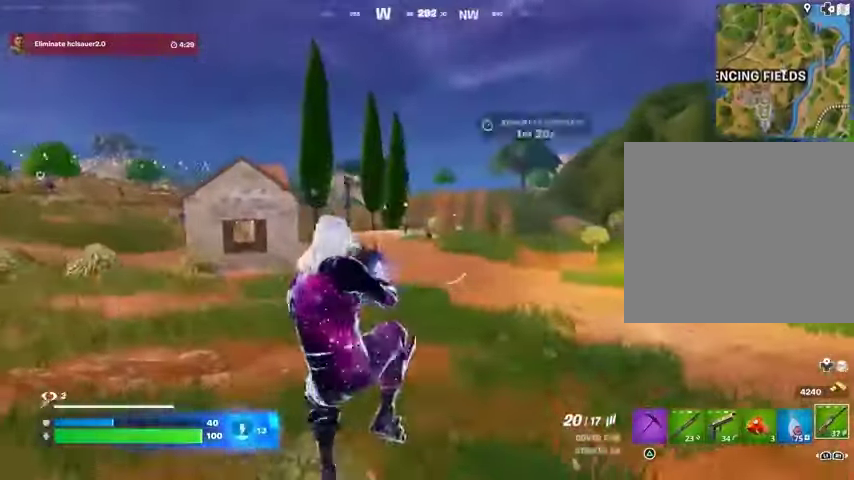
{"dt_ms": 500, "buttons": ["L3"], "left_stick": "up-left", "right_stick": "left", "events": [[167, "R3", "down"], [233, "R2", "down"], [233, "R3", "up"], [267, "right_stick", "left"], [333, "R2", "up"], [367, "left_stick", "up-left"], [467, "L3", "down"]]}
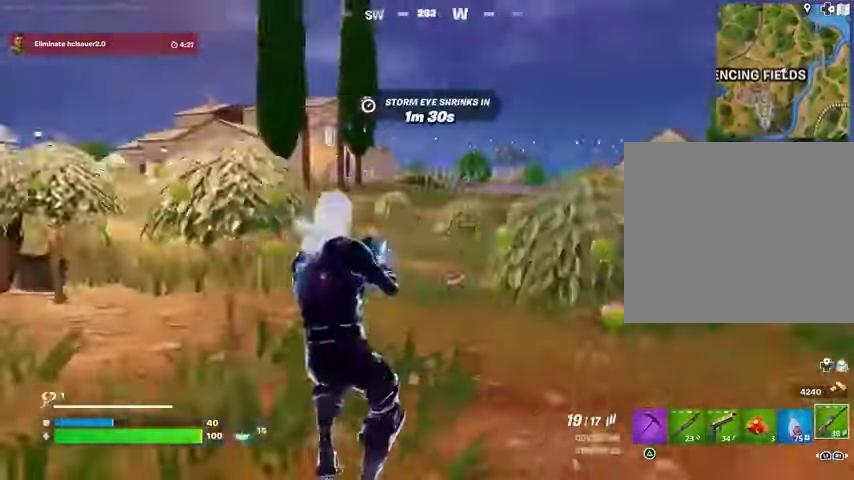
{"dt_ms": 500, "buttons": ["CROSS"], "left_stick": "up-left", "right_stick": "center", "events": [[67, "L3", "up"], [167, "right_stick", "center"], [333, "CROSS", "down"], [467, "CROSS", "up"], [500, "CROSS", "down"]]}
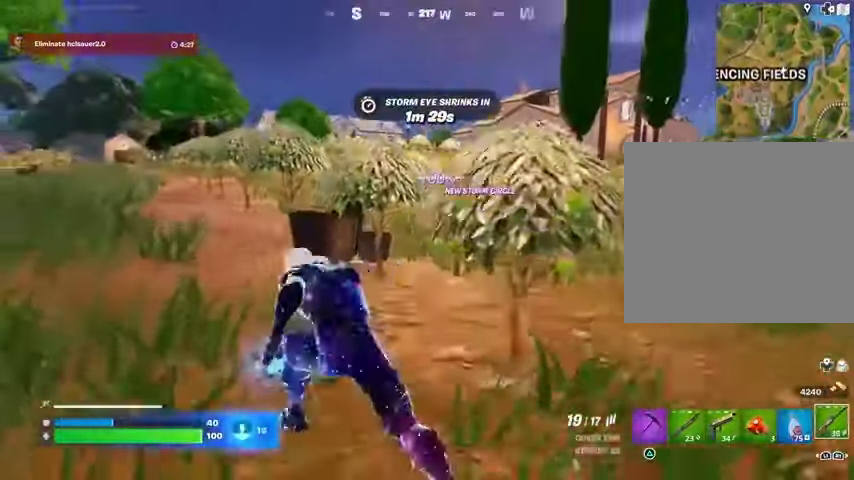
{"dt_ms": 500, "buttons": [], "left_stick": "up-left", "right_stick": "center", "events": [[100, "CROSS", "up"], [233, "R1", "down"], [333, "R1", "up"], [333, "left_stick", "center"], [367, "right_stick", "up-left"], [467, "right_stick", "center"], [500, "left_stick", "up-left"]]}
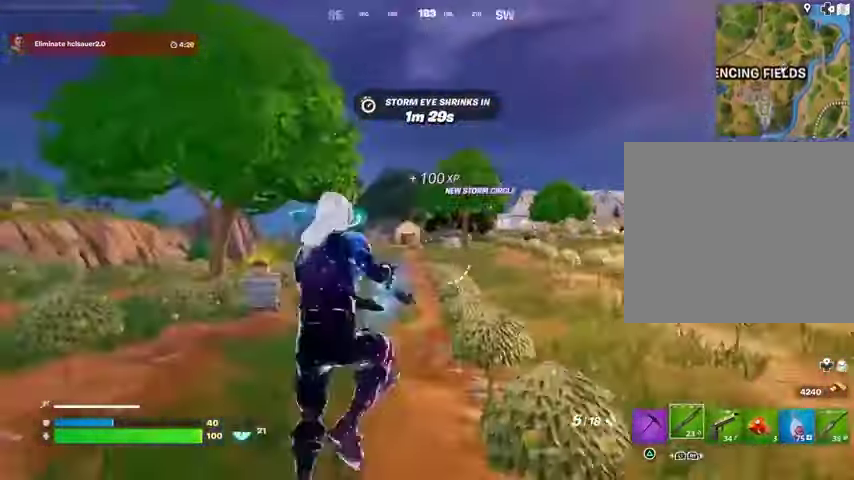
{"dt_ms": 500, "buttons": [], "left_stick": "up", "right_stick": "center", "events": [[167, "left_stick", "up"], [233, "R3", "down"], [333, "R3", "up"]]}
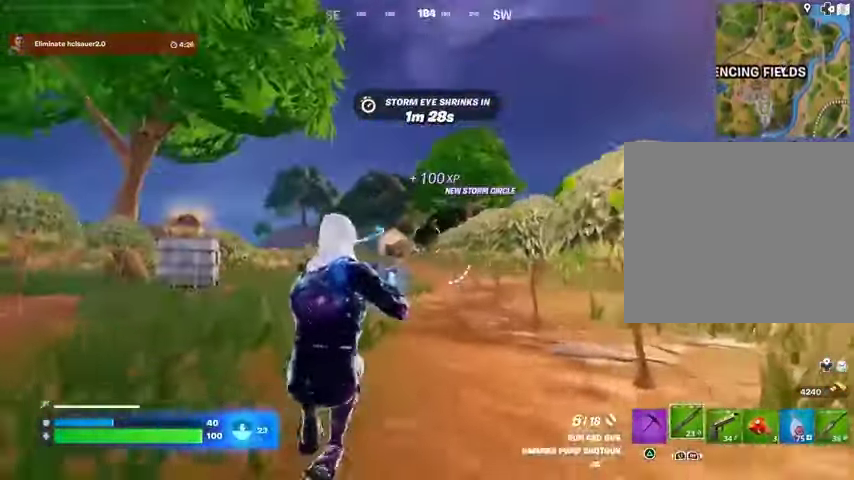
{"dt_ms": 500, "buttons": [], "left_stick": "up", "right_stick": "center", "events": [[33, "CROSS", "down"], [33, "SQUARE", "down"], [67, "CROSS", "up"], [100, "SQUARE", "up"], [333, "right_stick", "down"], [367, "R3", "down"], [400, "R1", "down"], [433, "right_stick", "center"], [467, "R3", "up"], [500, "R1", "up"]]}
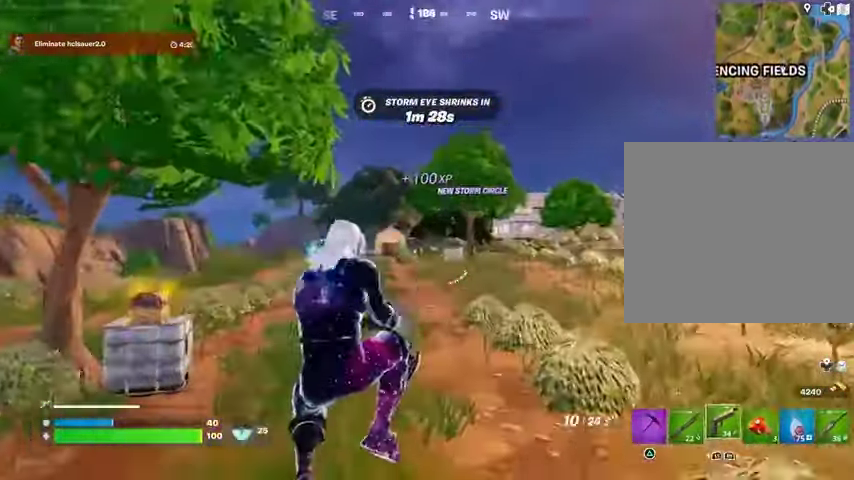
{"dt_ms": 500, "buttons": ["L2"], "left_stick": "up", "right_stick": "center", "events": [[433, "L2", "down"]]}
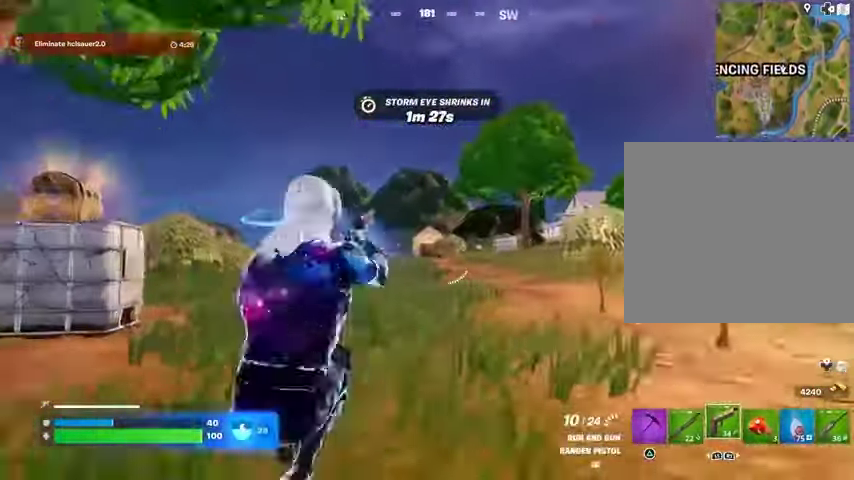
{"dt_ms": 500, "buttons": ["L2", "R2"], "left_stick": "center", "right_stick": "down", "events": [[33, "left_stick", "center"], [167, "right_stick", "up-left"], [400, "R2", "down"], [467, "right_stick", "down"]]}
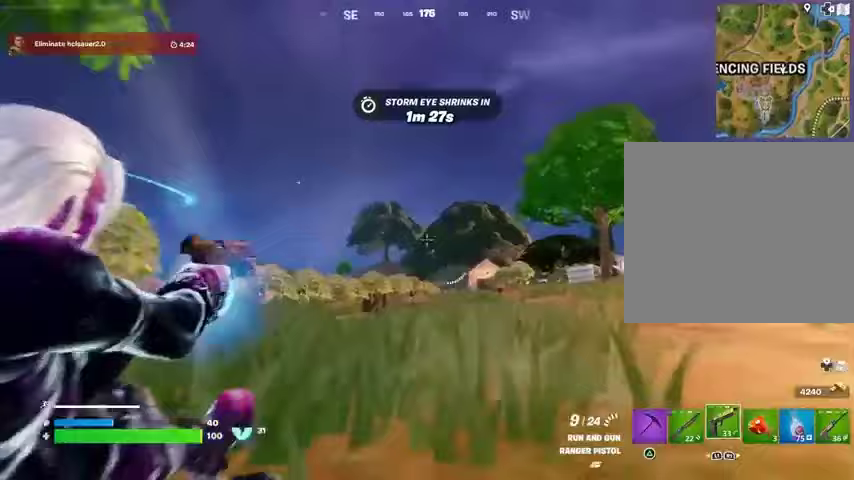
{"dt_ms": 500, "buttons": ["R2"], "left_stick": "up", "right_stick": "down-left", "events": [[400, "left_stick", "up"], [400, "right_stick", "down-left"], [500, "L2", "up"]]}
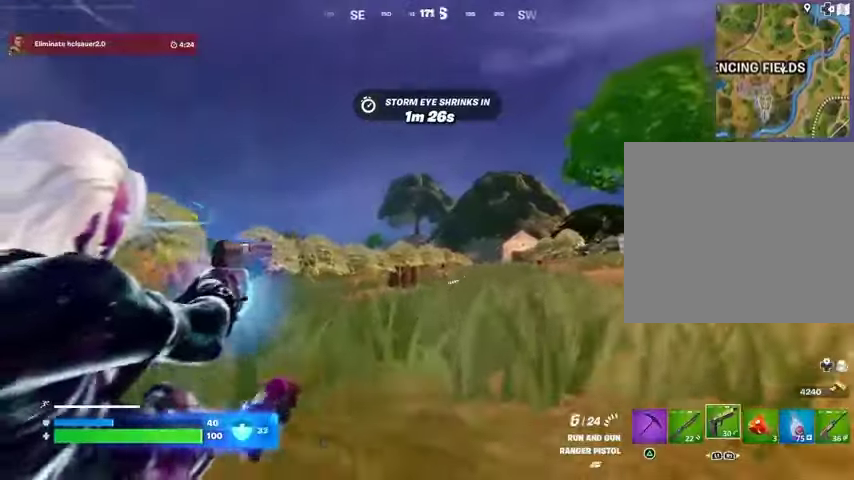
{"dt_ms": 500, "buttons": [], "left_stick": "up", "right_stick": "center", "events": [[67, "L3", "down"], [67, "R2", "up"], [200, "L3", "up"], [233, "R1", "down"], [300, "right_stick", "center"], [333, "R1", "up"], [400, "R1", "down"], [500, "R1", "up"]]}
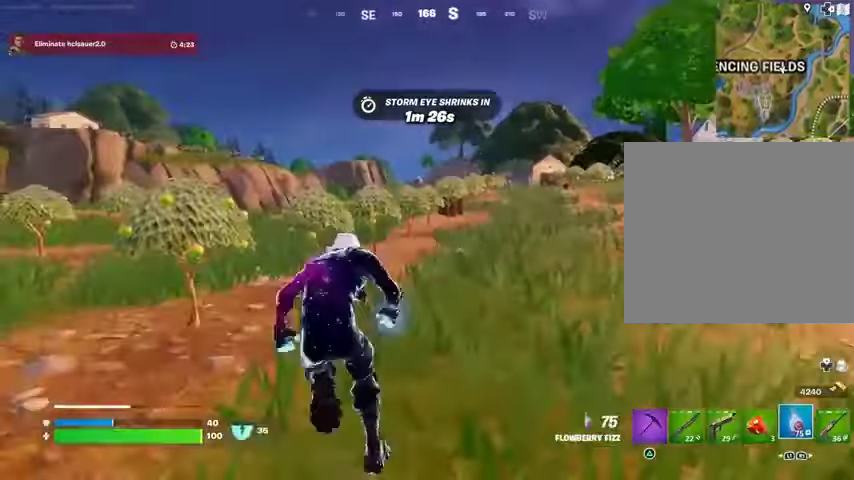
{"dt_ms": 500, "buttons": ["R2"], "left_stick": "up", "right_stick": "center", "events": [[133, "left_stick", "up-left"], [167, "CROSS", "down"], [267, "CROSS", "up"], [267, "left_stick", "center"], [367, "R2", "down"], [467, "left_stick", "up"]]}
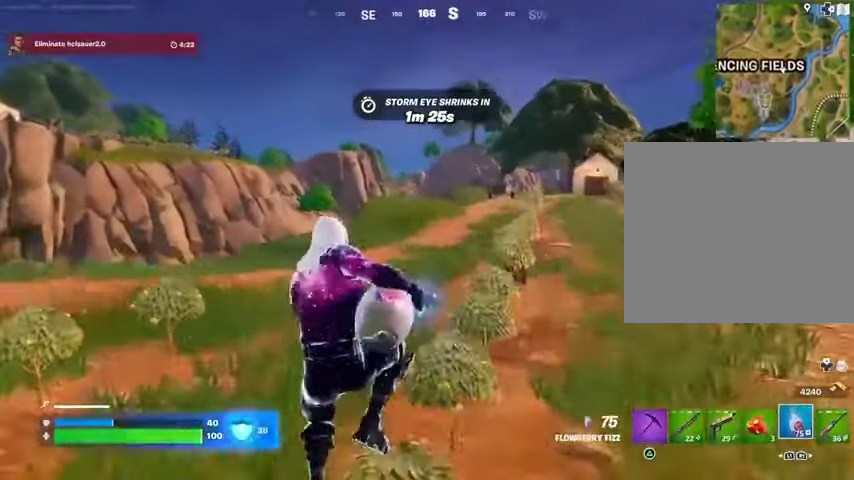
{"dt_ms": 500, "buttons": ["R2"], "left_stick": "up", "right_stick": "center", "events": [[167, "R3", "down"], [267, "R3", "up"]]}
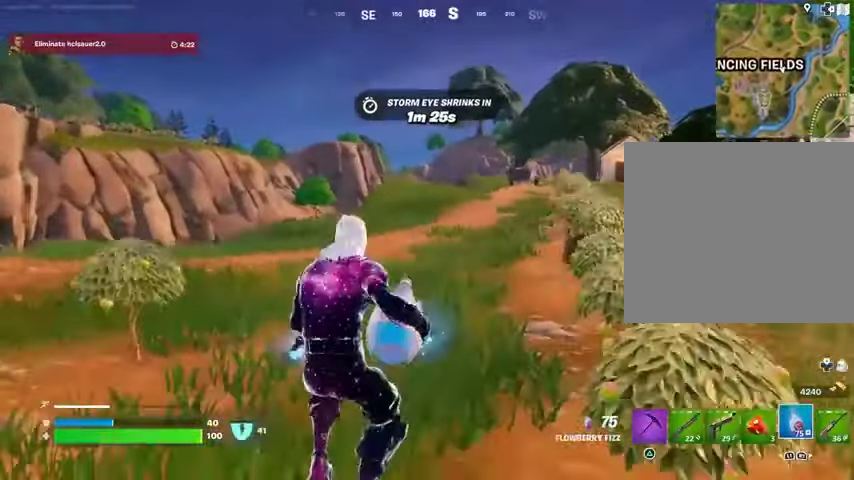
{"dt_ms": 500, "buttons": ["R2"], "left_stick": "up", "right_stick": "center", "events": []}
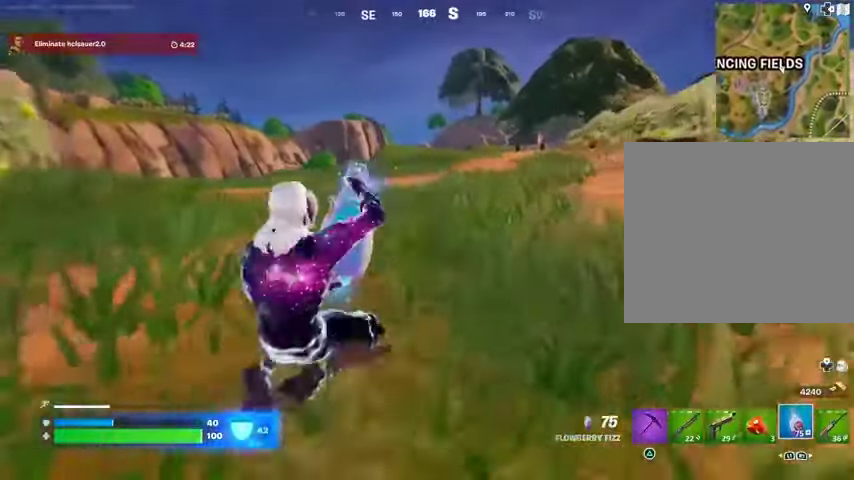
{"dt_ms": 500, "buttons": ["R2"], "left_stick": "up", "right_stick": "center", "events": [[33, "CROSS", "down"], [100, "CROSS", "up"]]}
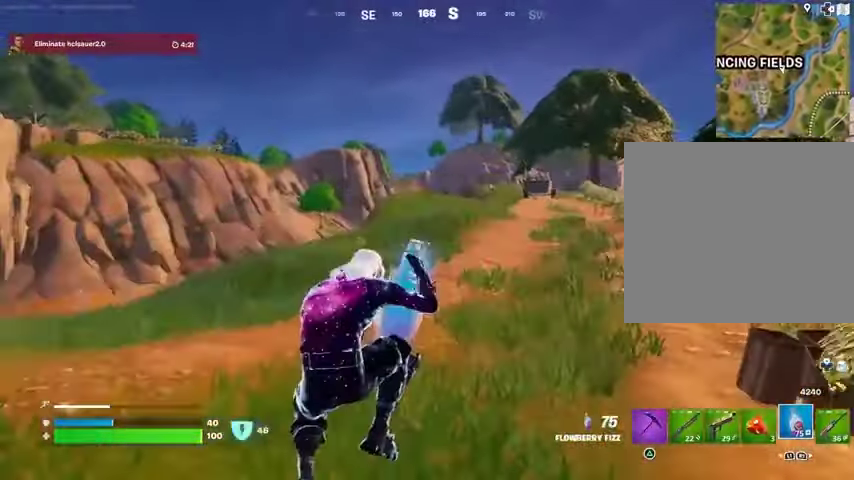
{"dt_ms": 500, "buttons": ["R2"], "left_stick": "up", "right_stick": "center", "events": [[100, "R3", "down"], [200, "R3", "up"]]}
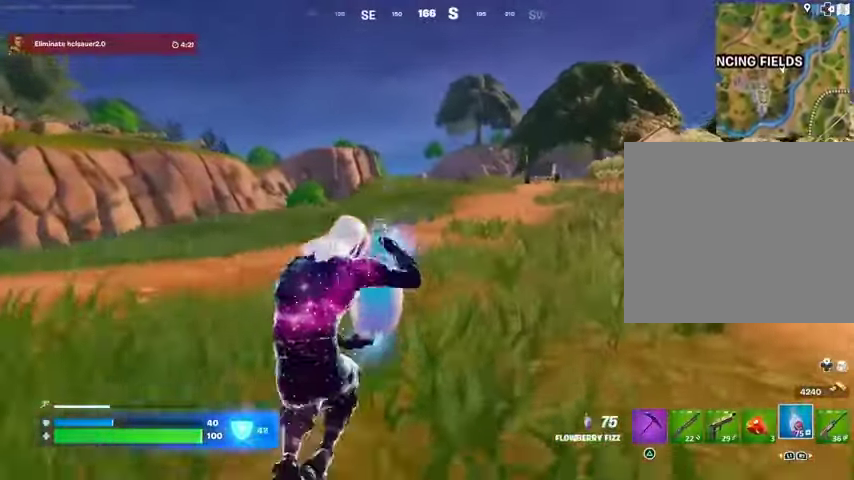
{"dt_ms": 500, "buttons": ["R2"], "left_stick": "up", "right_stick": "center", "events": []}
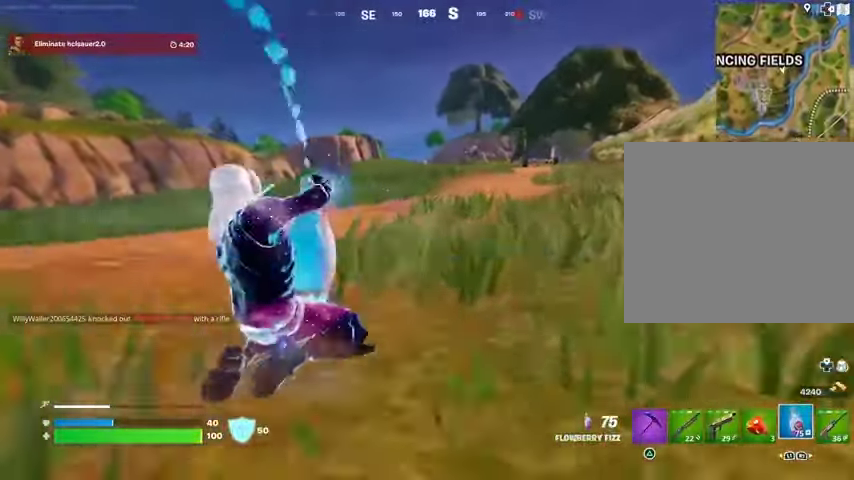
{"dt_ms": 500, "buttons": ["R2"], "left_stick": "up", "right_stick": "center", "events": []}
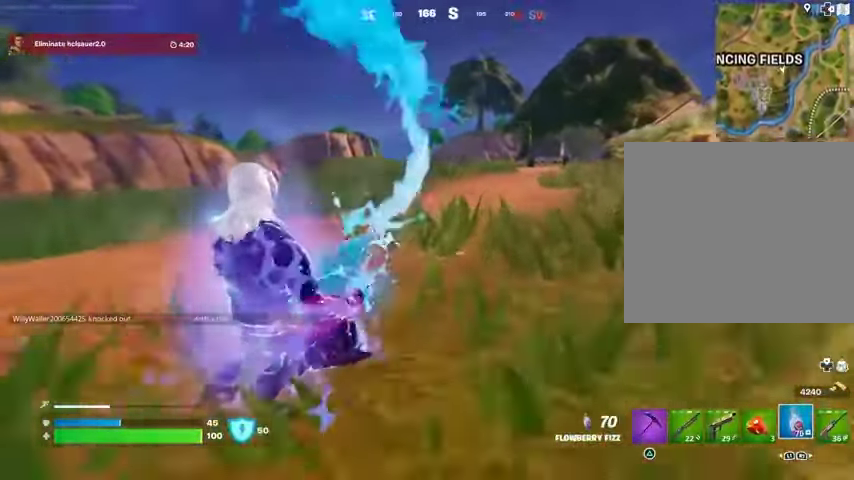
{"dt_ms": 500, "buttons": ["L3"], "left_stick": "up", "right_stick": "center", "events": [[433, "L3", "down"], [433, "R2", "up"]]}
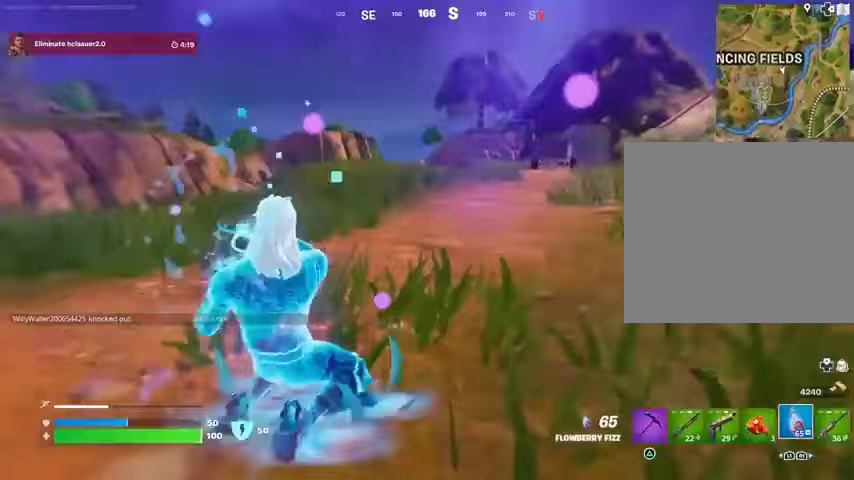
{"dt_ms": 500, "buttons": ["CROSS"], "left_stick": "up", "right_stick": "center", "events": [[33, "L3", "up"], [200, "L1", "down"], [267, "L1", "up"], [333, "L1", "down"], [433, "L1", "up"], [500, "CROSS", "down"]]}
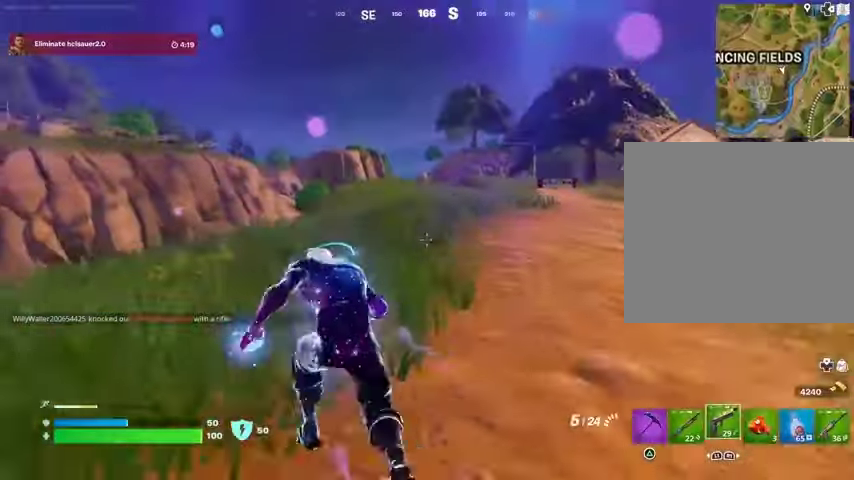
{"dt_ms": 500, "buttons": [], "left_stick": "up-left", "right_stick": "down-left", "events": [[67, "left_stick", "center"], [100, "CROSS", "up"], [267, "SQUARE", "down"], [267, "left_stick", "up-left"], [333, "SQUARE", "up"], [400, "SQUARE", "down"], [467, "SQUARE", "up"], [467, "right_stick", "down-left"]]}
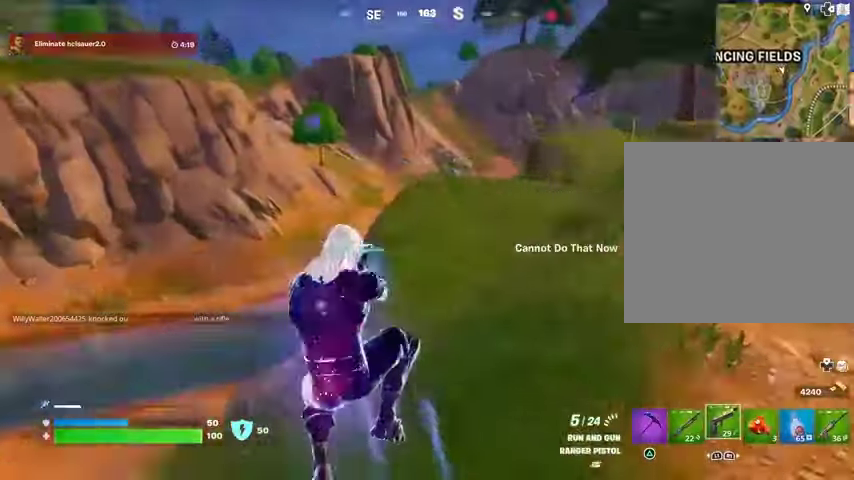
{"dt_ms": 500, "buttons": [], "left_stick": "up-left", "right_stick": "up-left", "events": [[100, "right_stick", "center"], [500, "right_stick", "up-left"]]}
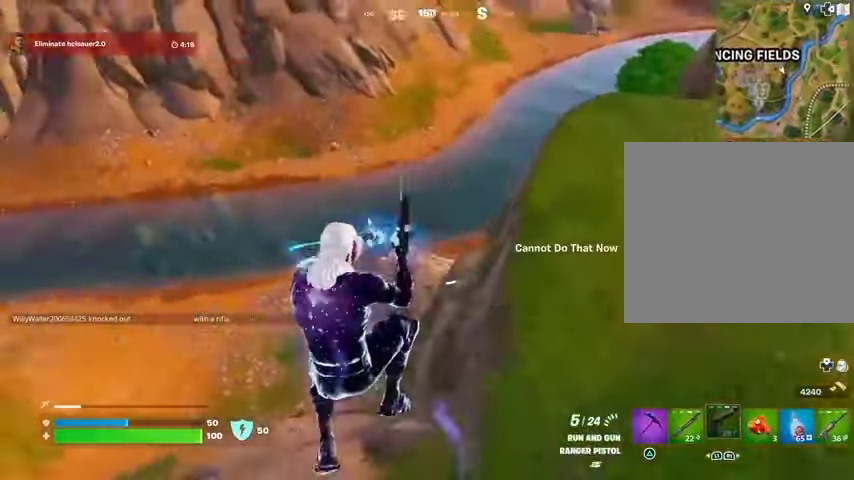
{"dt_ms": 500, "buttons": [], "left_stick": "up-left", "right_stick": "center", "events": [[167, "right_stick", "center"]]}
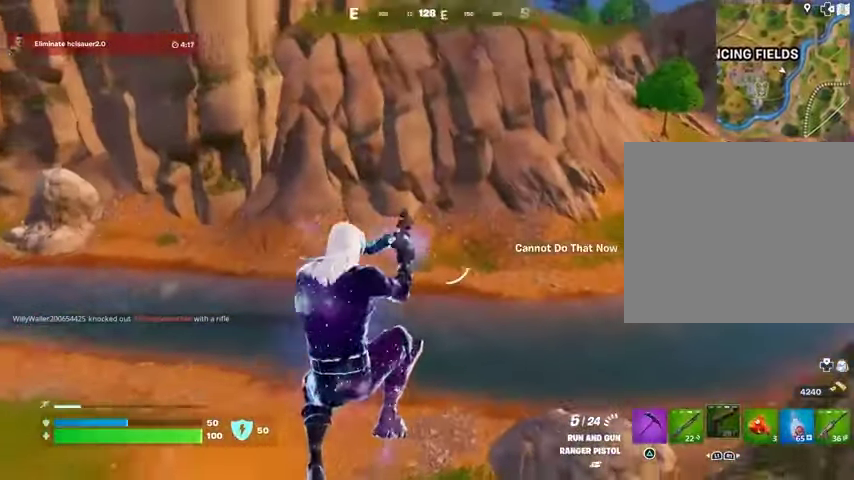
{"dt_ms": 500, "buttons": [], "left_stick": "up-left", "right_stick": "up-left", "events": [[400, "right_stick", "up-left"]]}
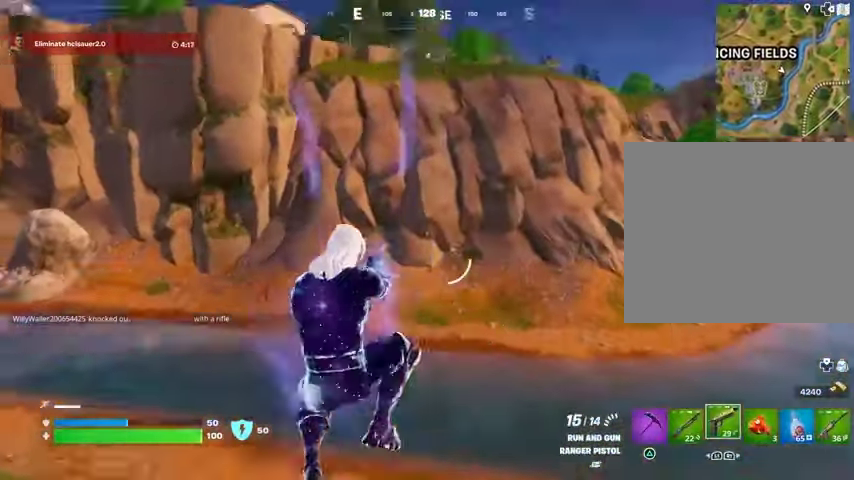
{"dt_ms": 500, "buttons": ["L1", "R3"], "left_stick": "up-left", "right_stick": "center", "events": [[67, "right_stick", "center"], [300, "L1", "down"], [400, "L1", "up"], [467, "L1", "down"], [500, "R3", "down"]]}
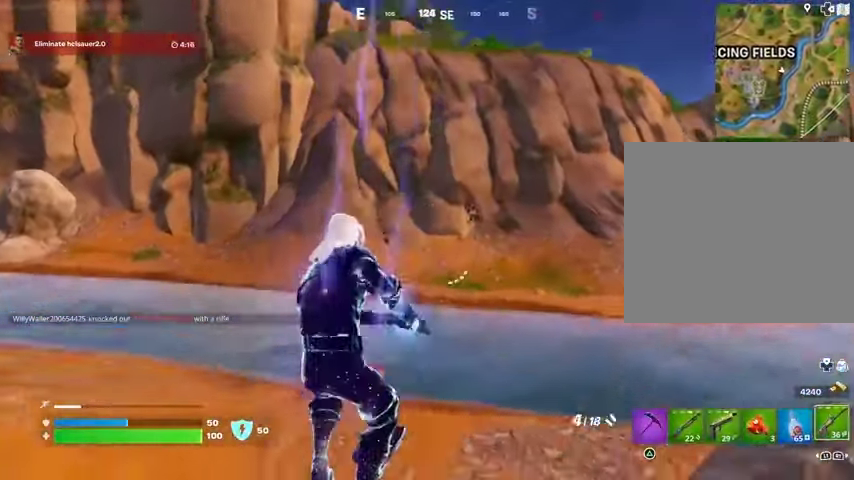
{"dt_ms": 1000, "buttons": ["L2", "R2"], "left_stick": "center", "right_stick": "down-right"}
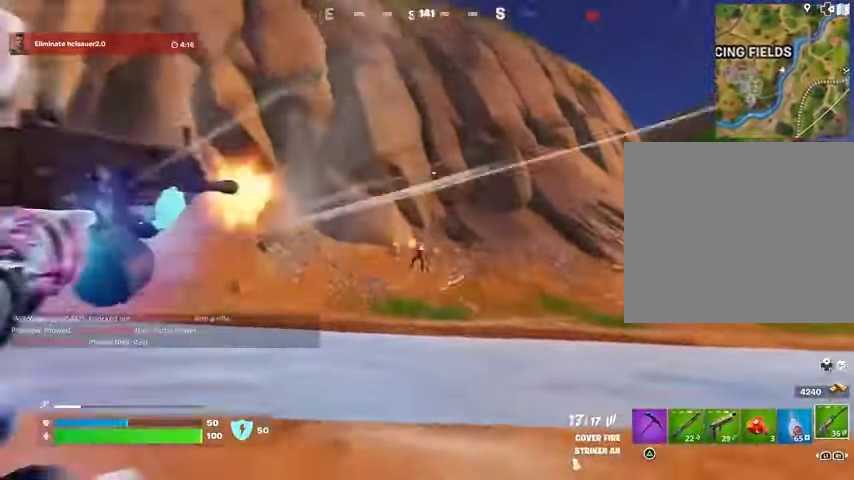
{"dt_ms": 500, "buttons": ["L2"], "left_stick": "up-right", "right_stick": "down-right", "events": [[267, "left_stick", "up-right"], [333, "R3", "down"], [400, "L2", "up"], [433, "R3", "up"], [467, "R2", "up"], [500, "L2", "down"]]}
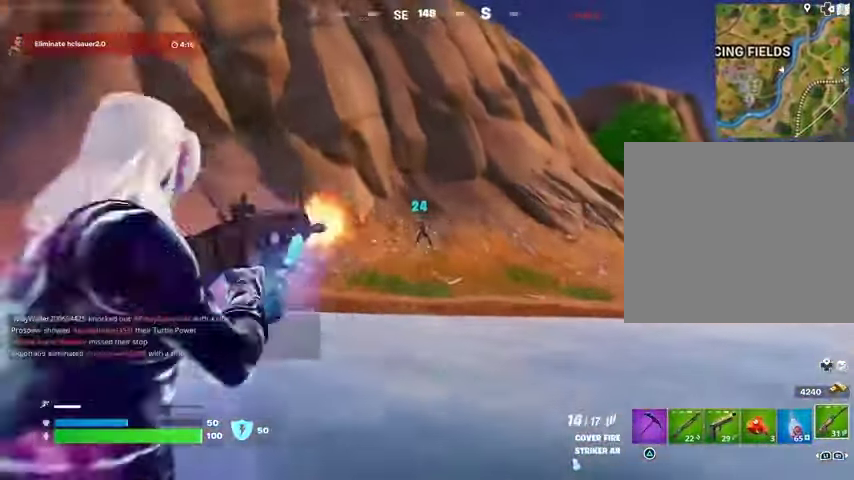
{"dt_ms": 500, "buttons": ["L2", "R2"], "left_stick": "up-right", "right_stick": "up-right", "events": [[100, "R3", "down"], [133, "R2", "down"], [200, "R3", "up"], [200, "right_stick", "up-left"], [267, "right_stick", "up-right"], [333, "right_stick", "down-right"], [467, "right_stick", "up-right"]]}
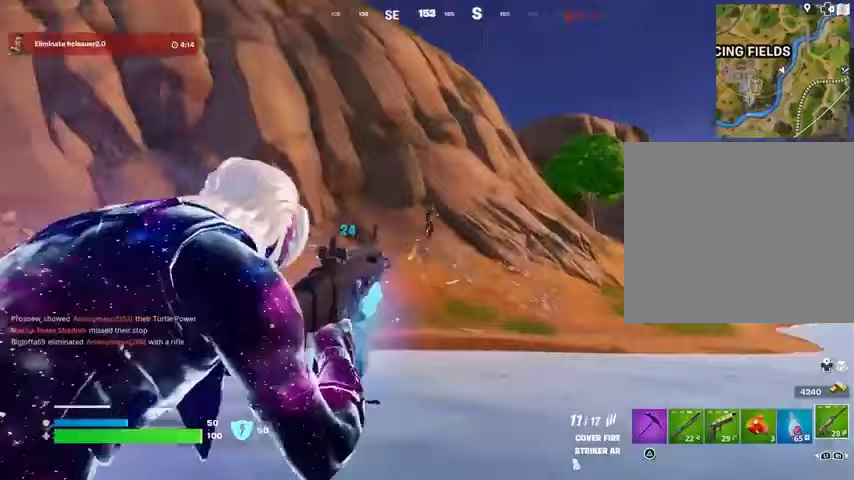
{"dt_ms": 500, "buttons": ["L2", "R2", "R3"], "left_stick": "center", "right_stick": "down-right", "events": [[100, "left_stick", "center"], [267, "right_stick", "down-right"], [500, "R3", "down"]]}